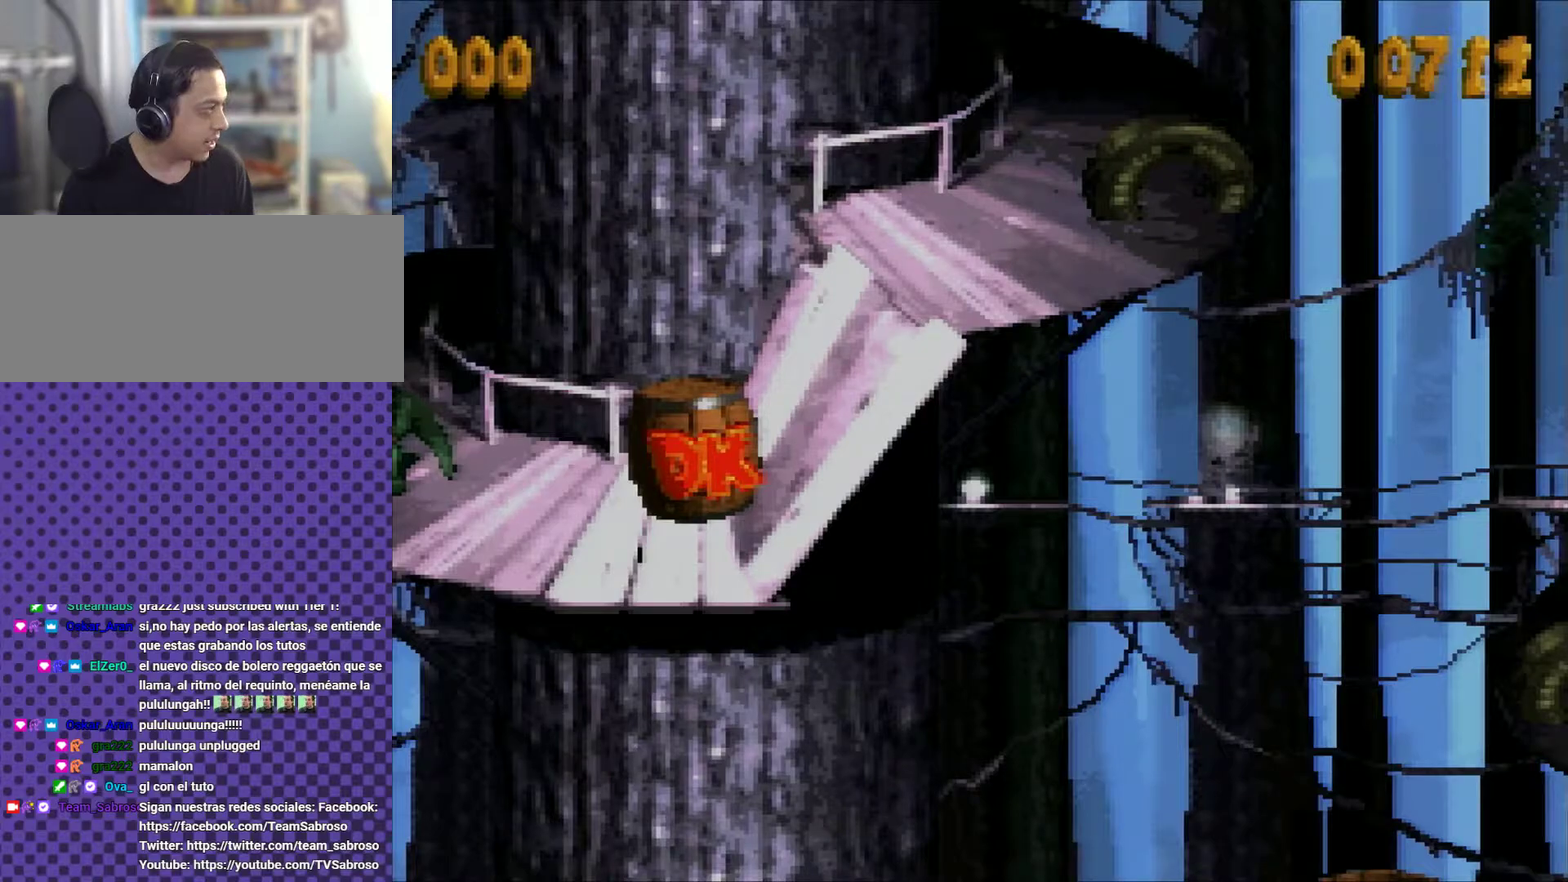
Gameplay with a controller (Nintendo layout); each line is a JSON object with the inputs held at the frame after it. "events" lists button and stick changes between this image and that frame as [ms after this image, input, new state], when the widget could be followed in between. Not read: L3 R3.
{"buttons": ["START"], "events": [[417, "START", "down"]]}
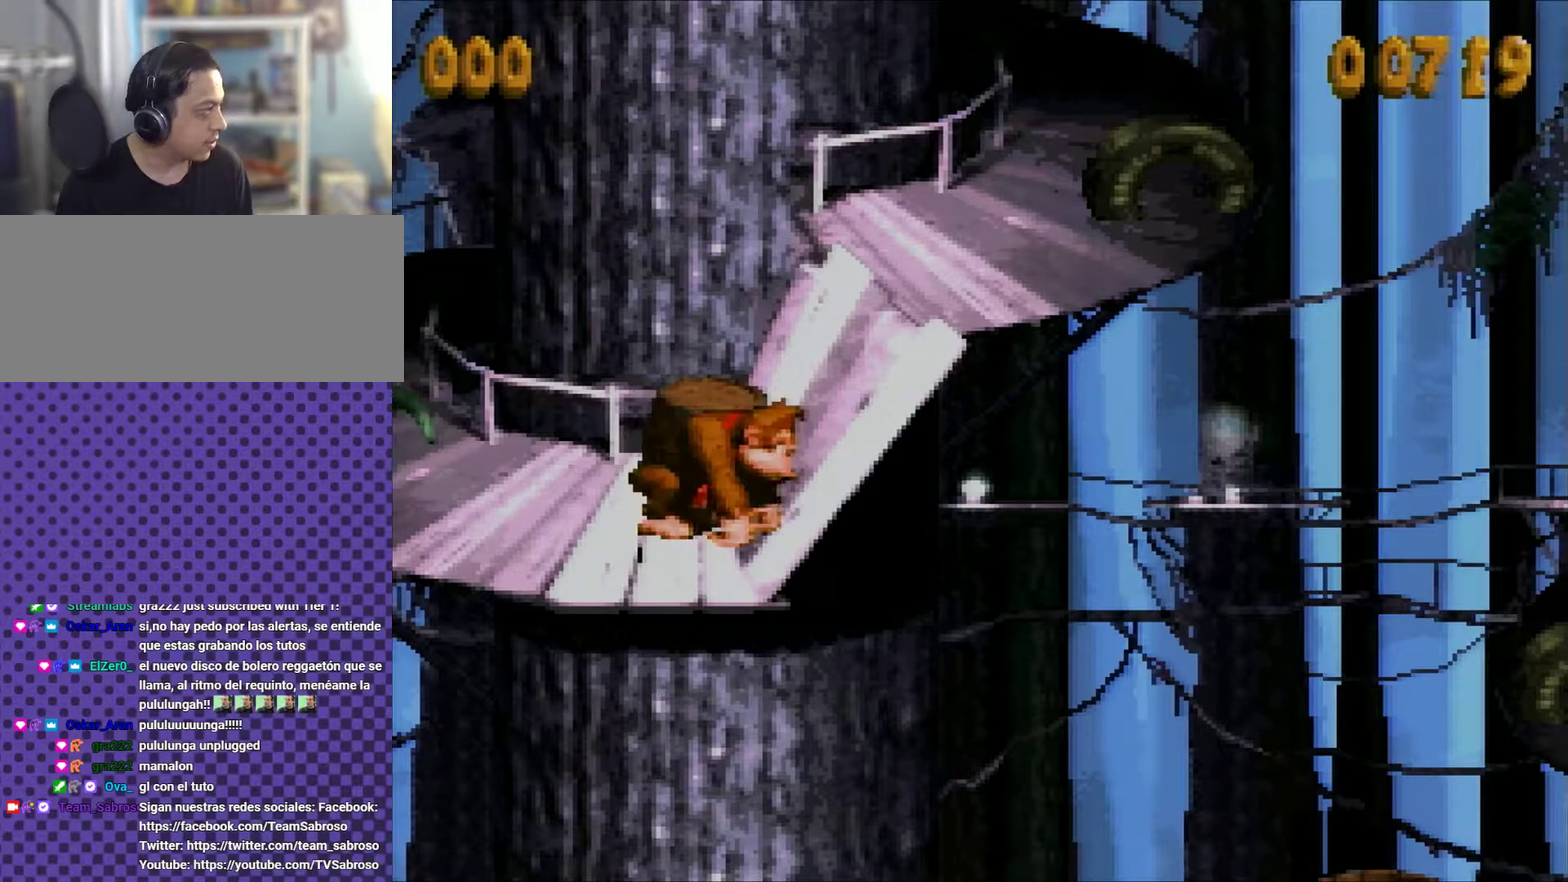
{"buttons": ["Y", "DPAD_LEFT"], "events": [[34, "START", "up"], [167, "Y", "down"], [234, "DPAD_LEFT", "down"]]}
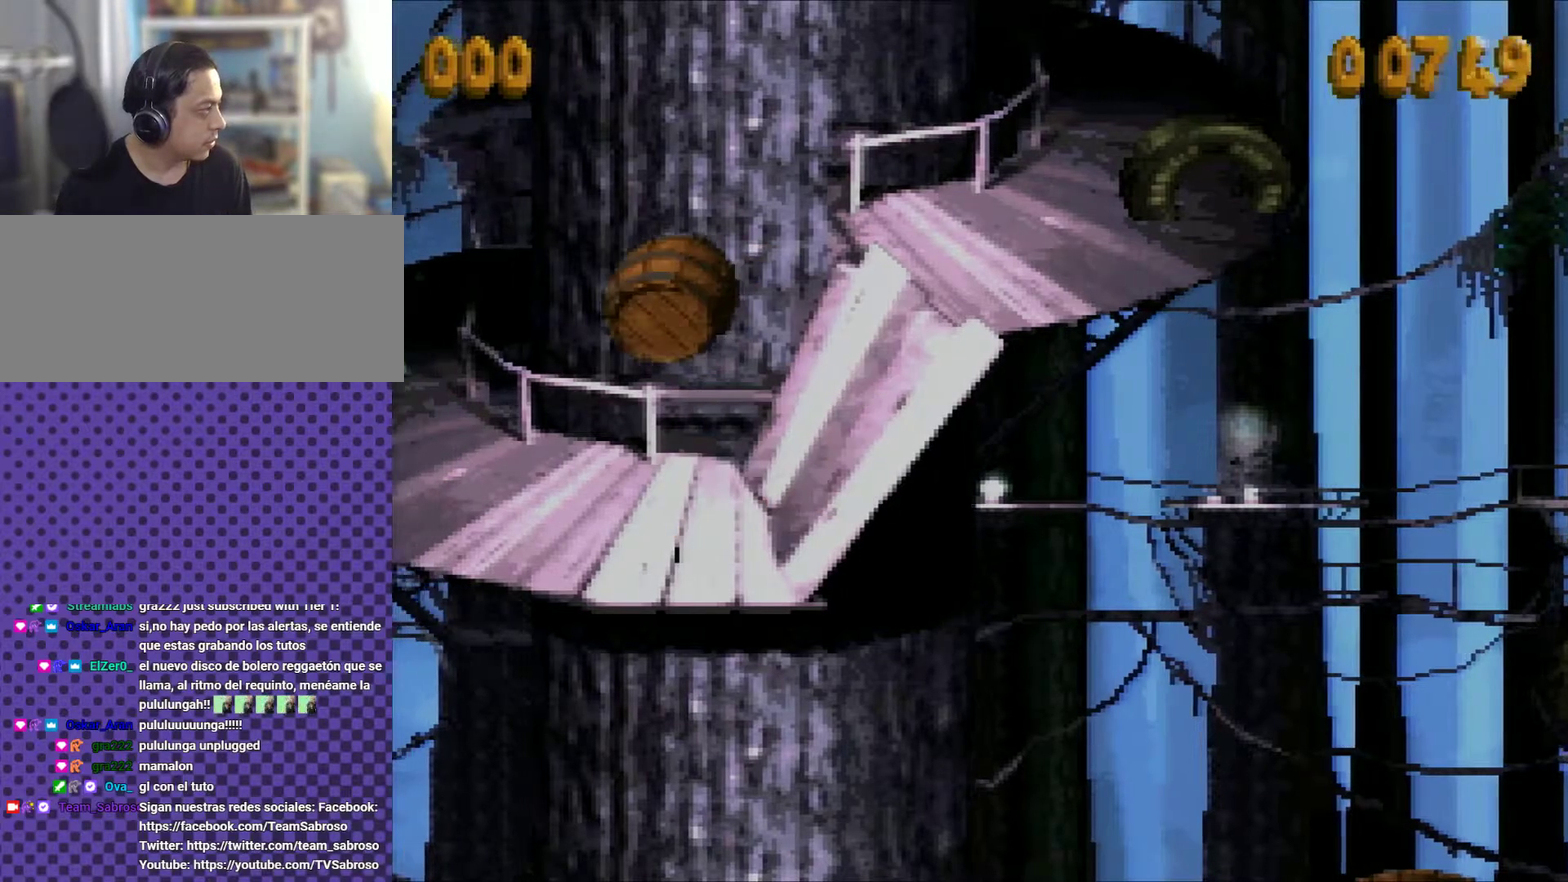
{"buttons": ["Y", "DPAD_RIGHT"], "events": [[50, "DPAD_LEFT", "up"], [116, "DPAD_LEFT", "down"], [150, "Y", "up"], [200, "DPAD_LEFT", "up"], [317, "Y", "down"], [484, "DPAD_RIGHT", "down"]]}
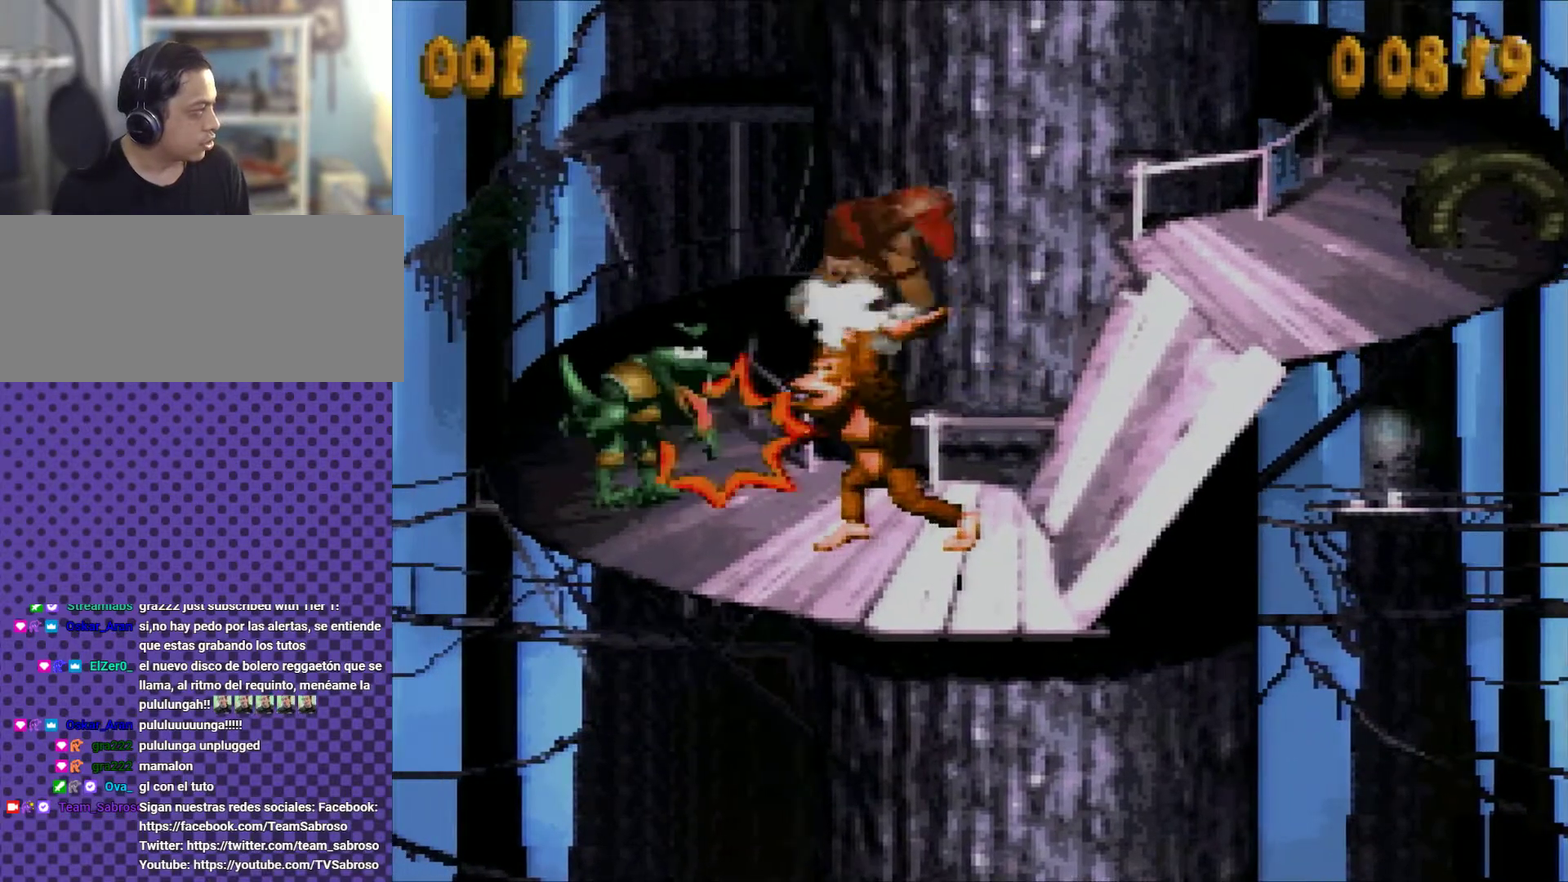
{"buttons": ["Y", "DPAD_UP", "DPAD_RIGHT"], "events": [[484, "DPAD_UP", "down"]]}
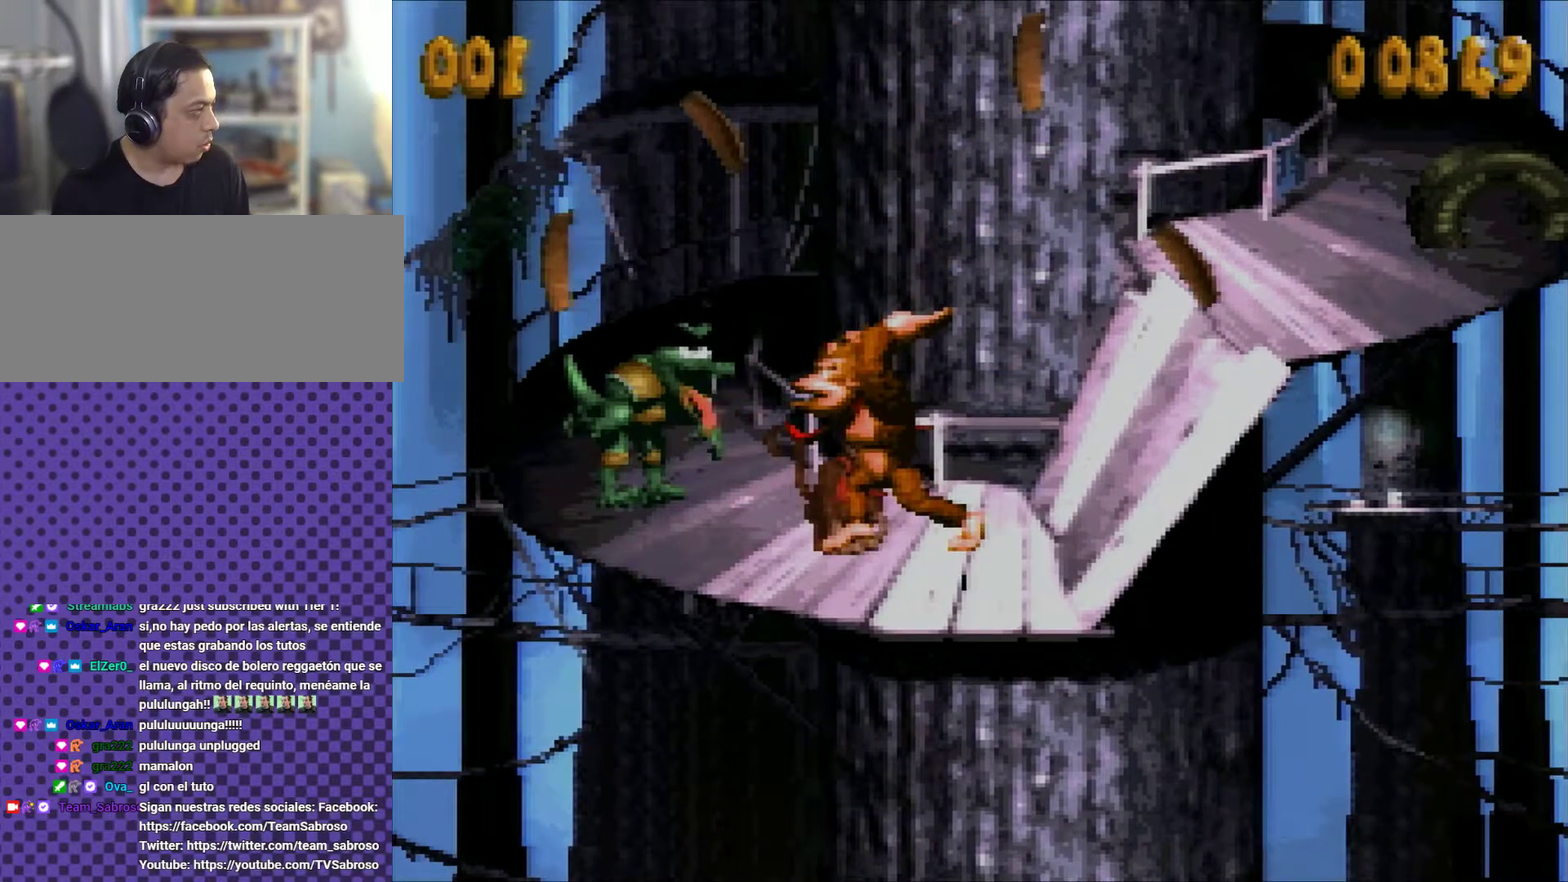
{"buttons": ["B", "Y", "DPAD_RIGHT"], "events": [[50, "DPAD_UP", "up"], [300, "B", "down"]]}
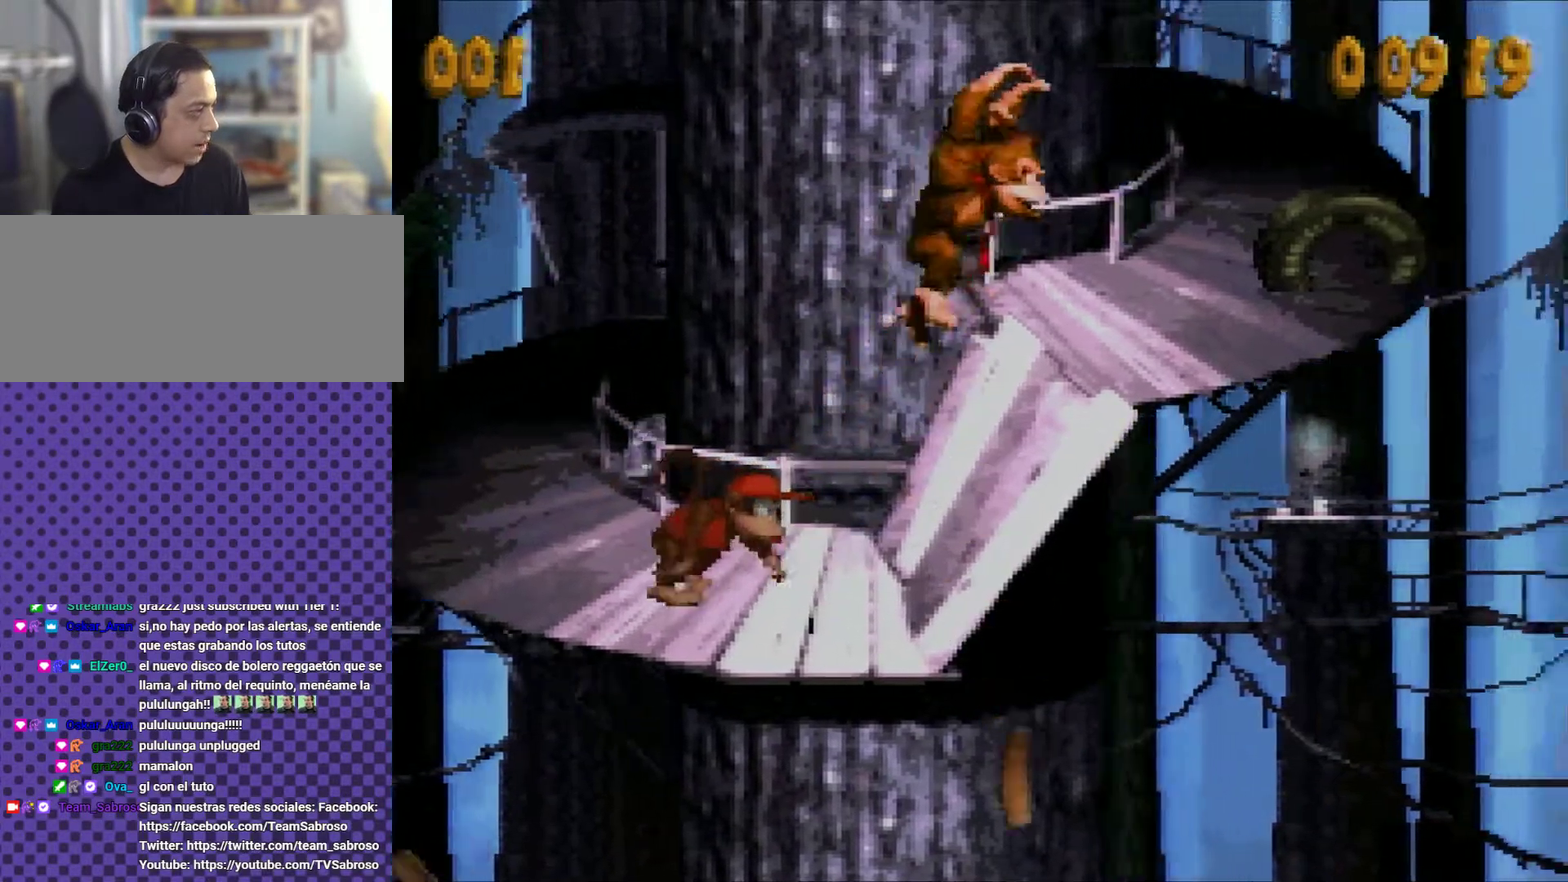
{"buttons": ["B", "Y"], "events": [[100, "B", "up"], [134, "DPAD_RIGHT", "up"], [334, "B", "down"]]}
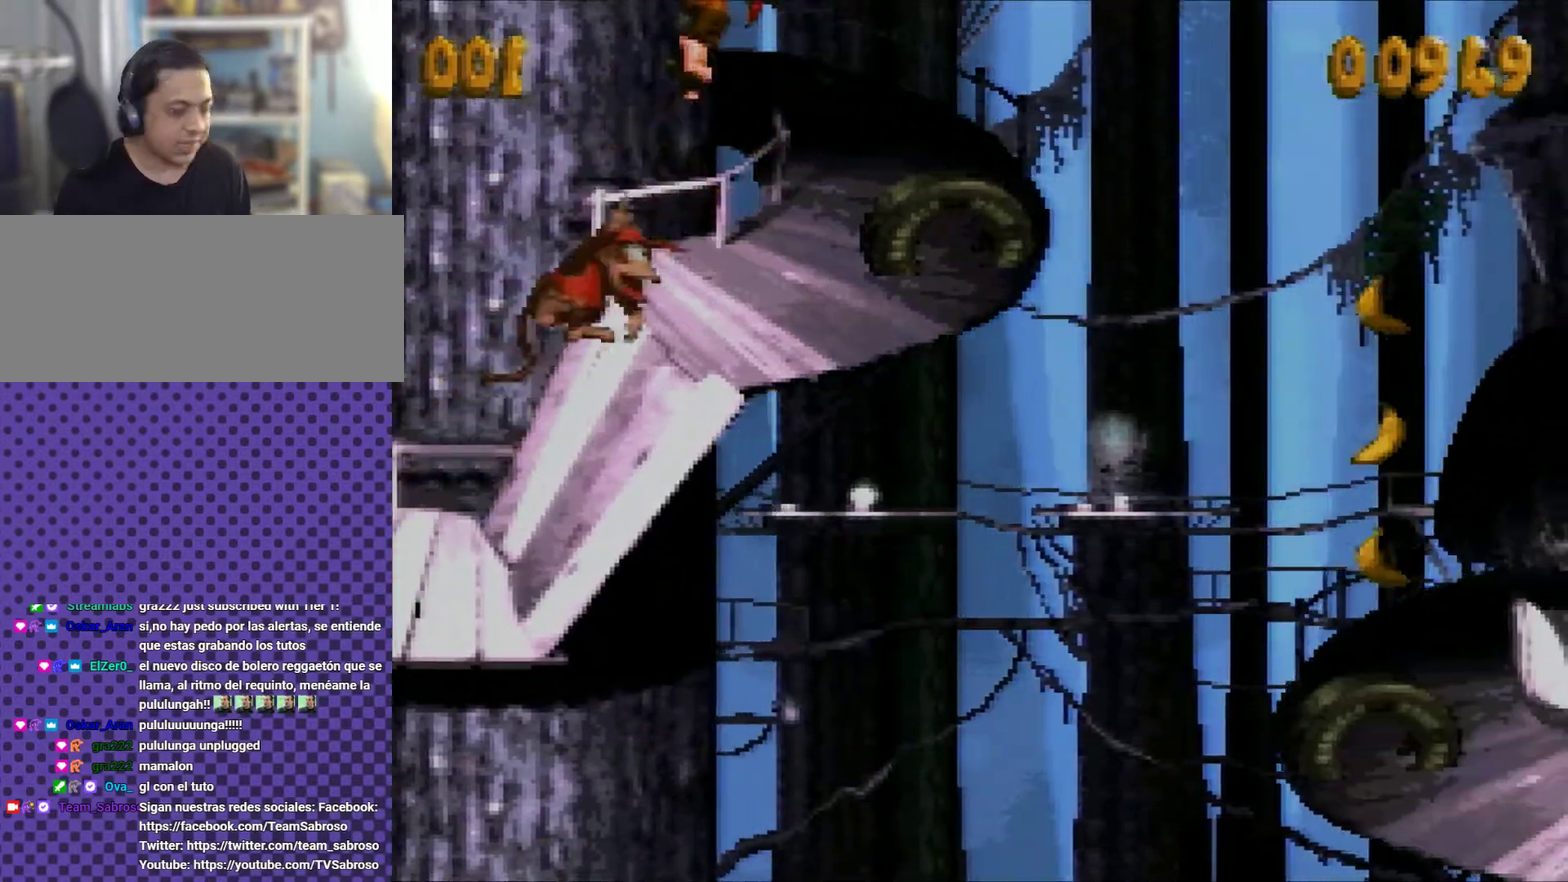
{"buttons": ["Y"], "events": [[66, "B", "up"]]}
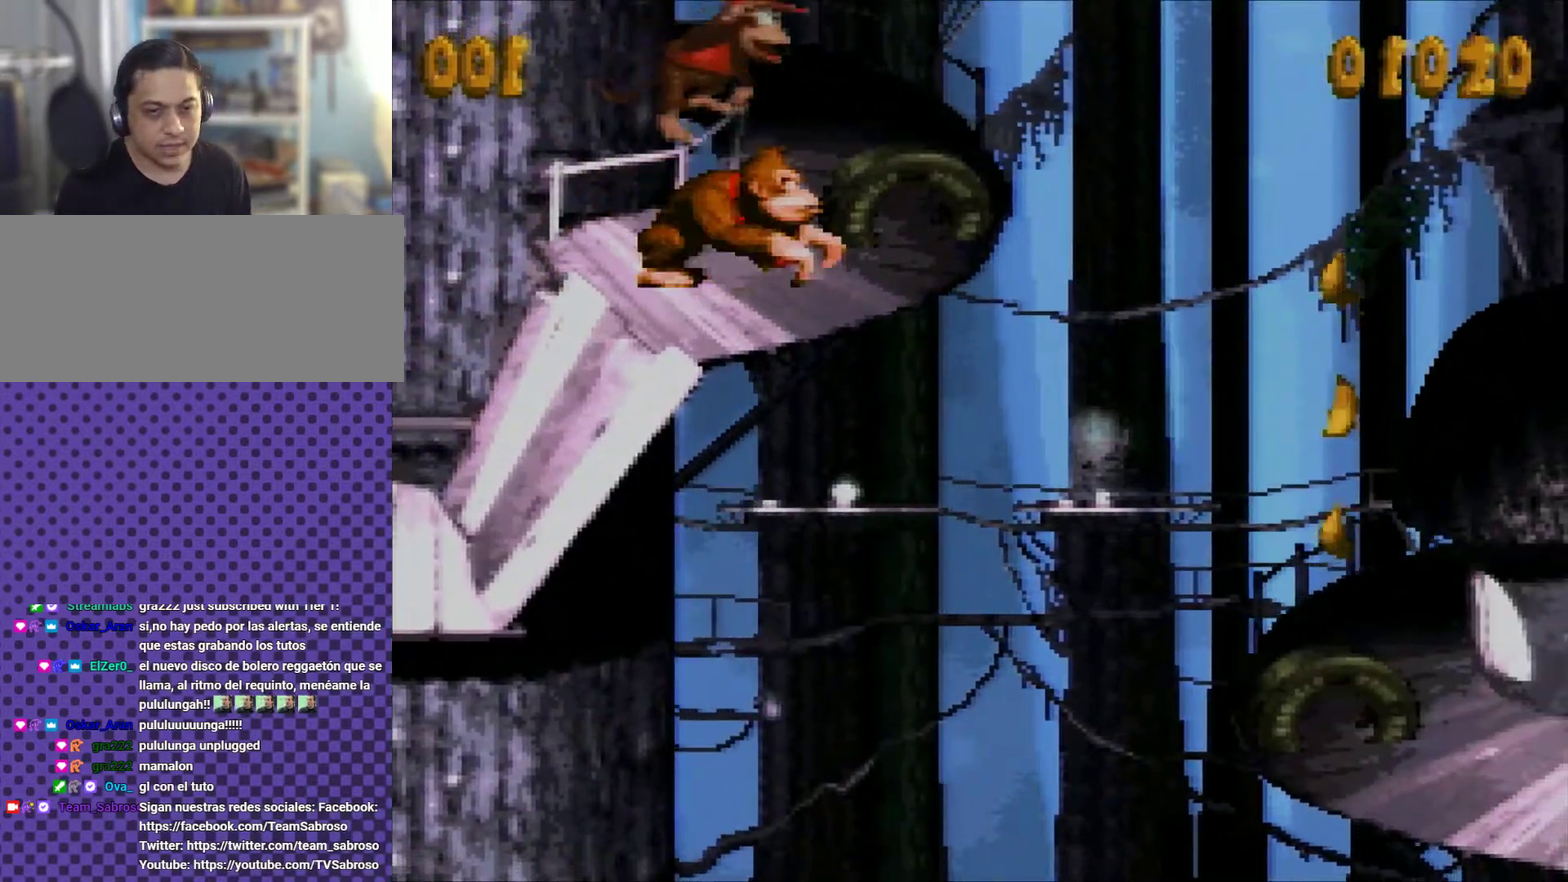
{"buttons": ["Y"], "events": []}
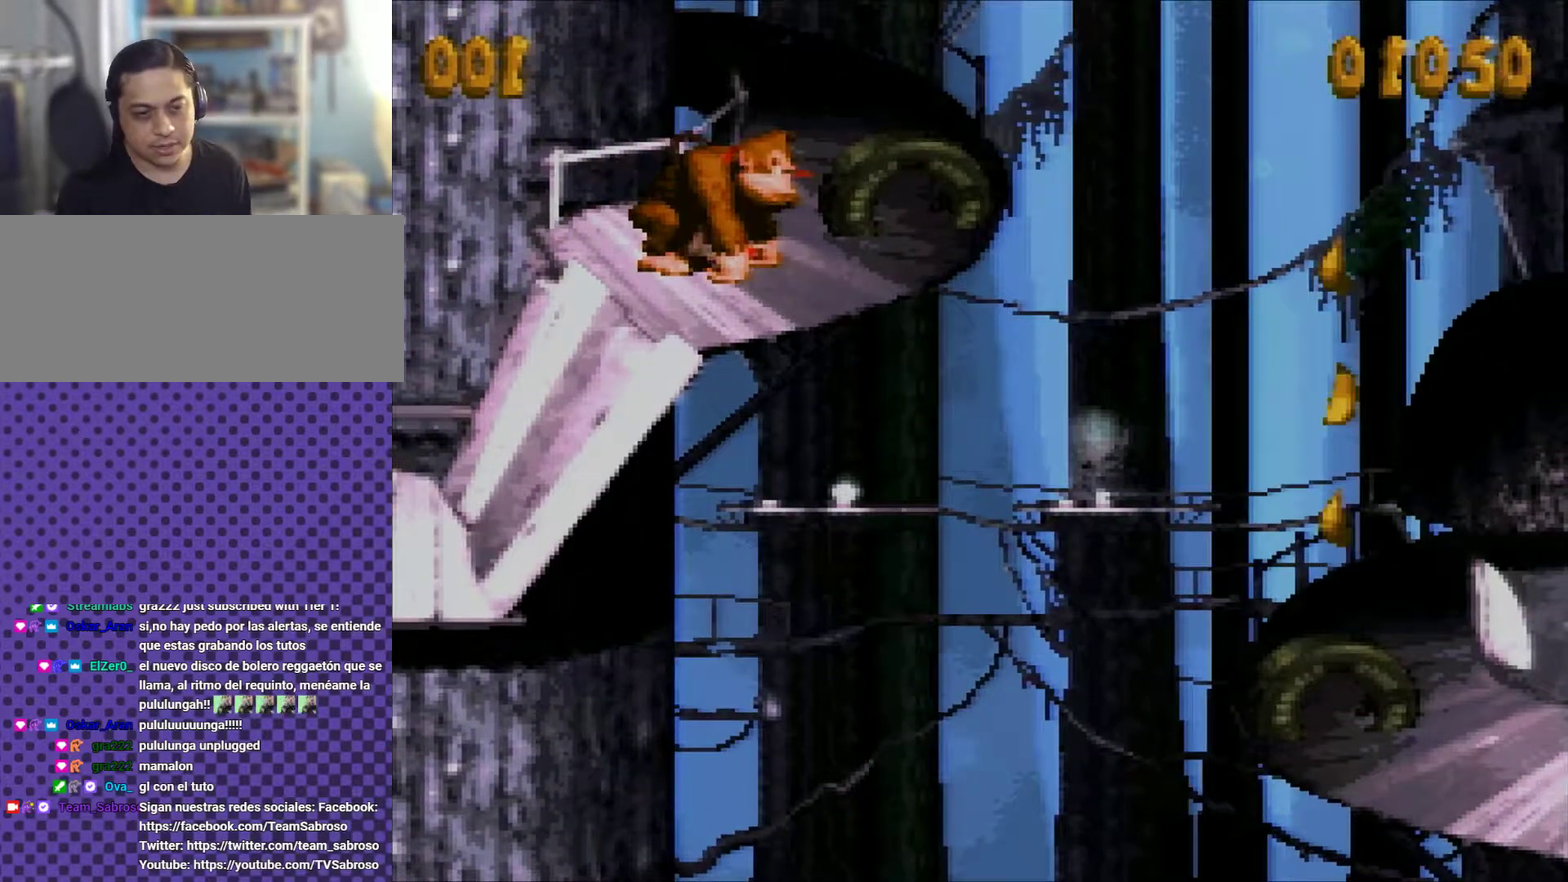
{"buttons": ["Y"], "events": []}
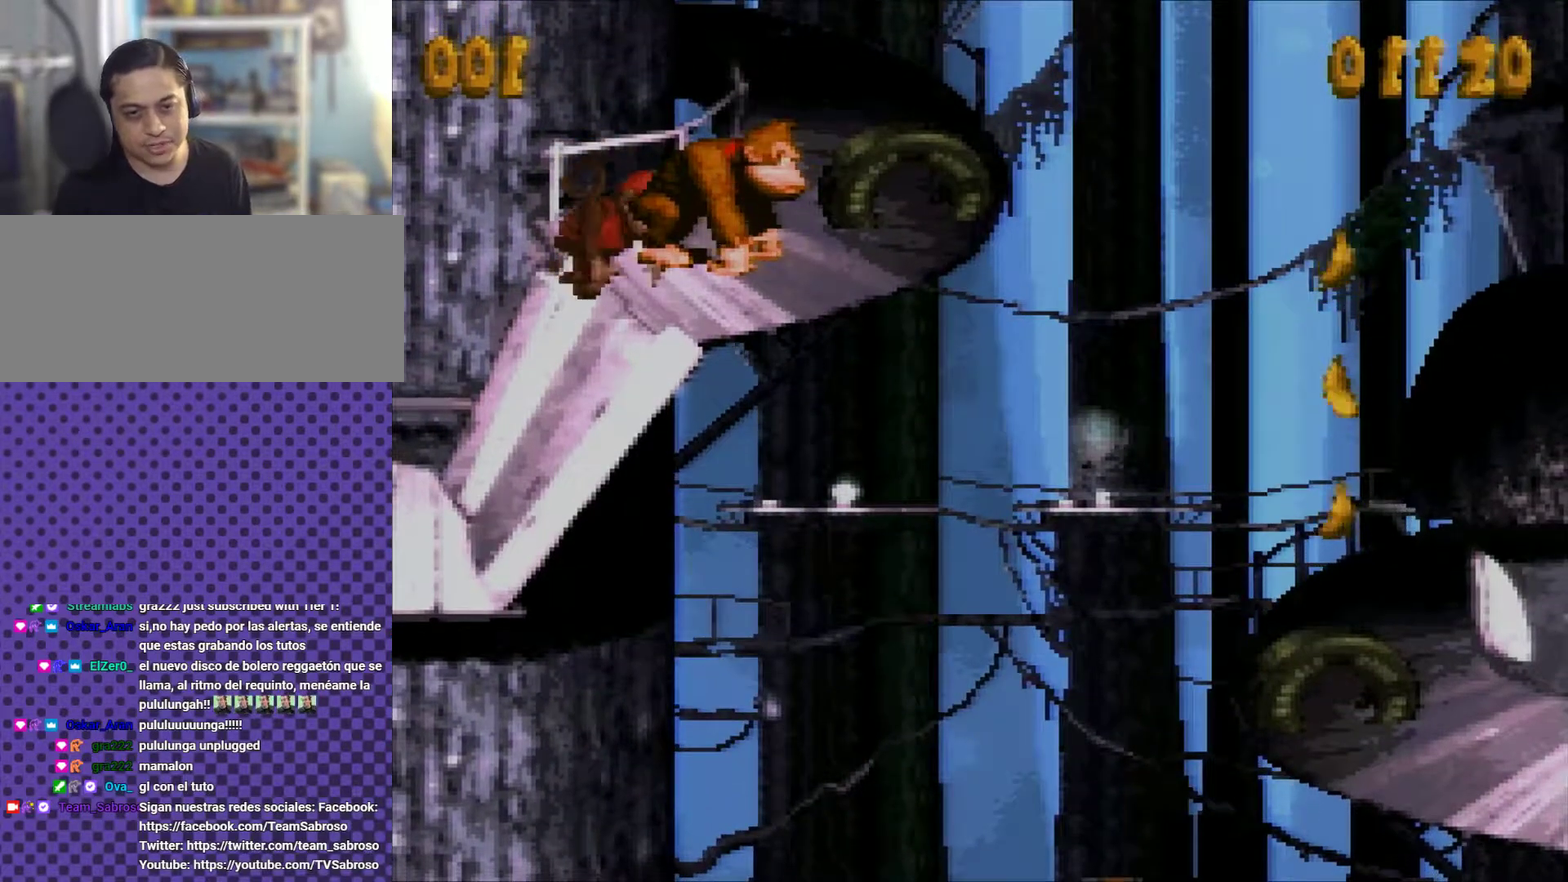
{"buttons": ["Y"], "events": []}
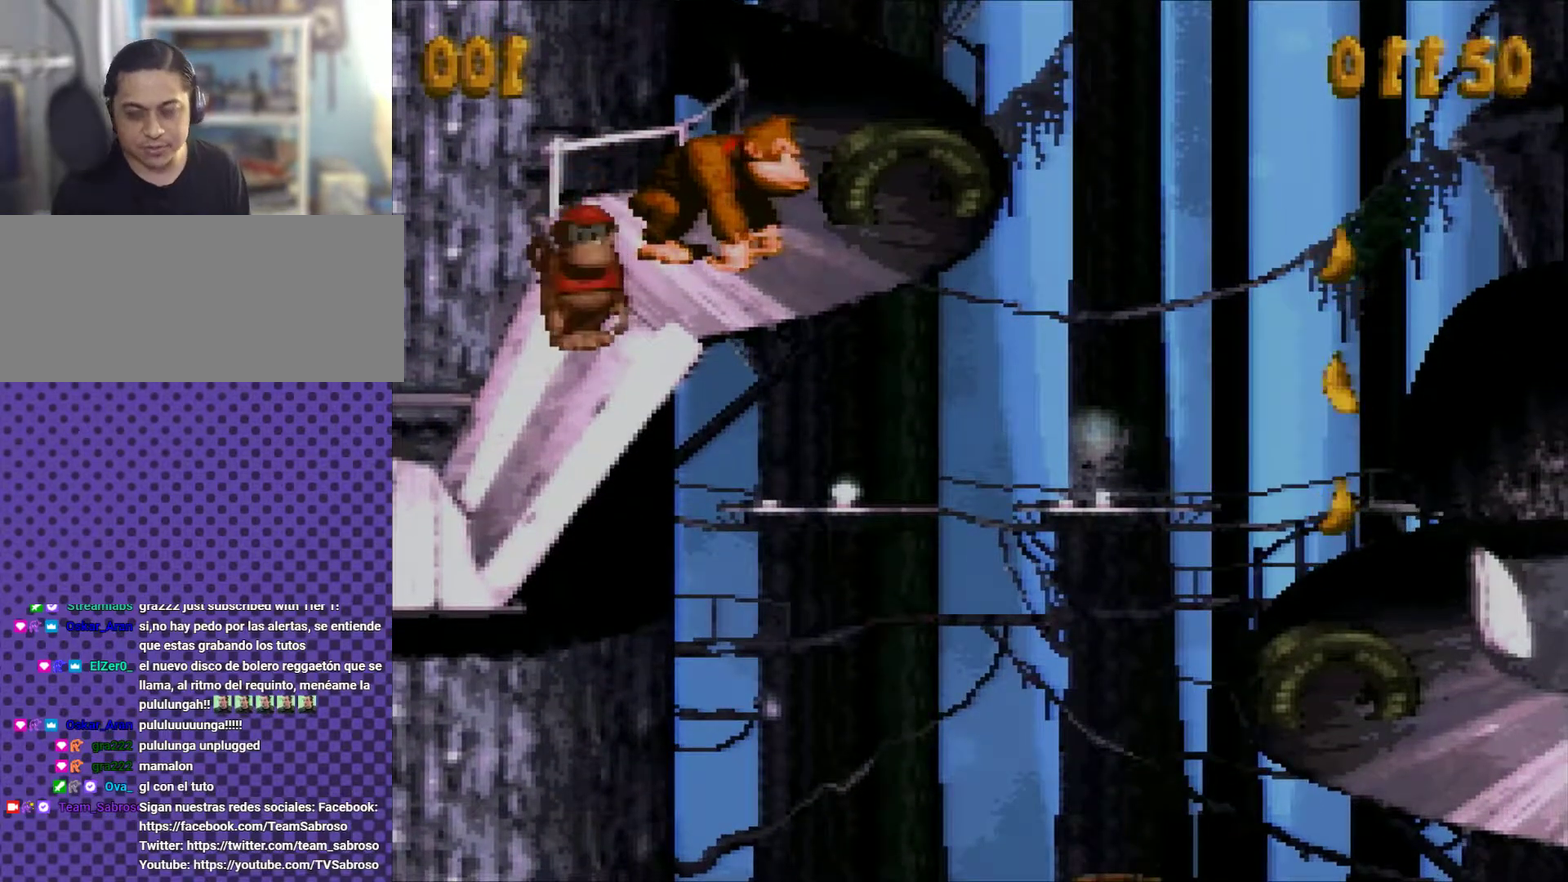
{"buttons": ["Y"], "events": []}
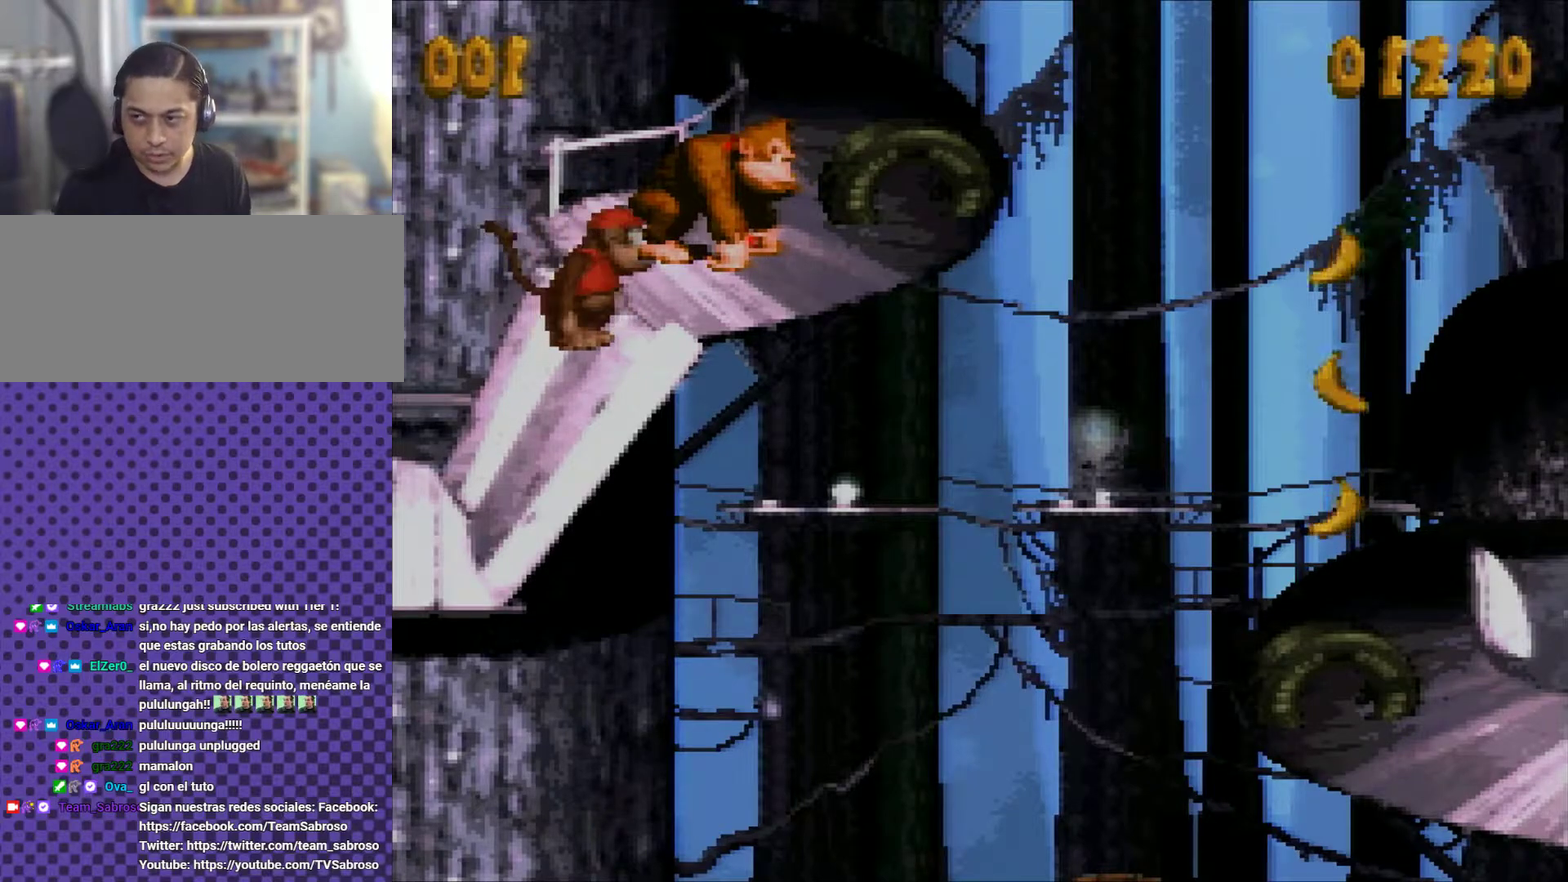
{"buttons": ["Y"], "events": []}
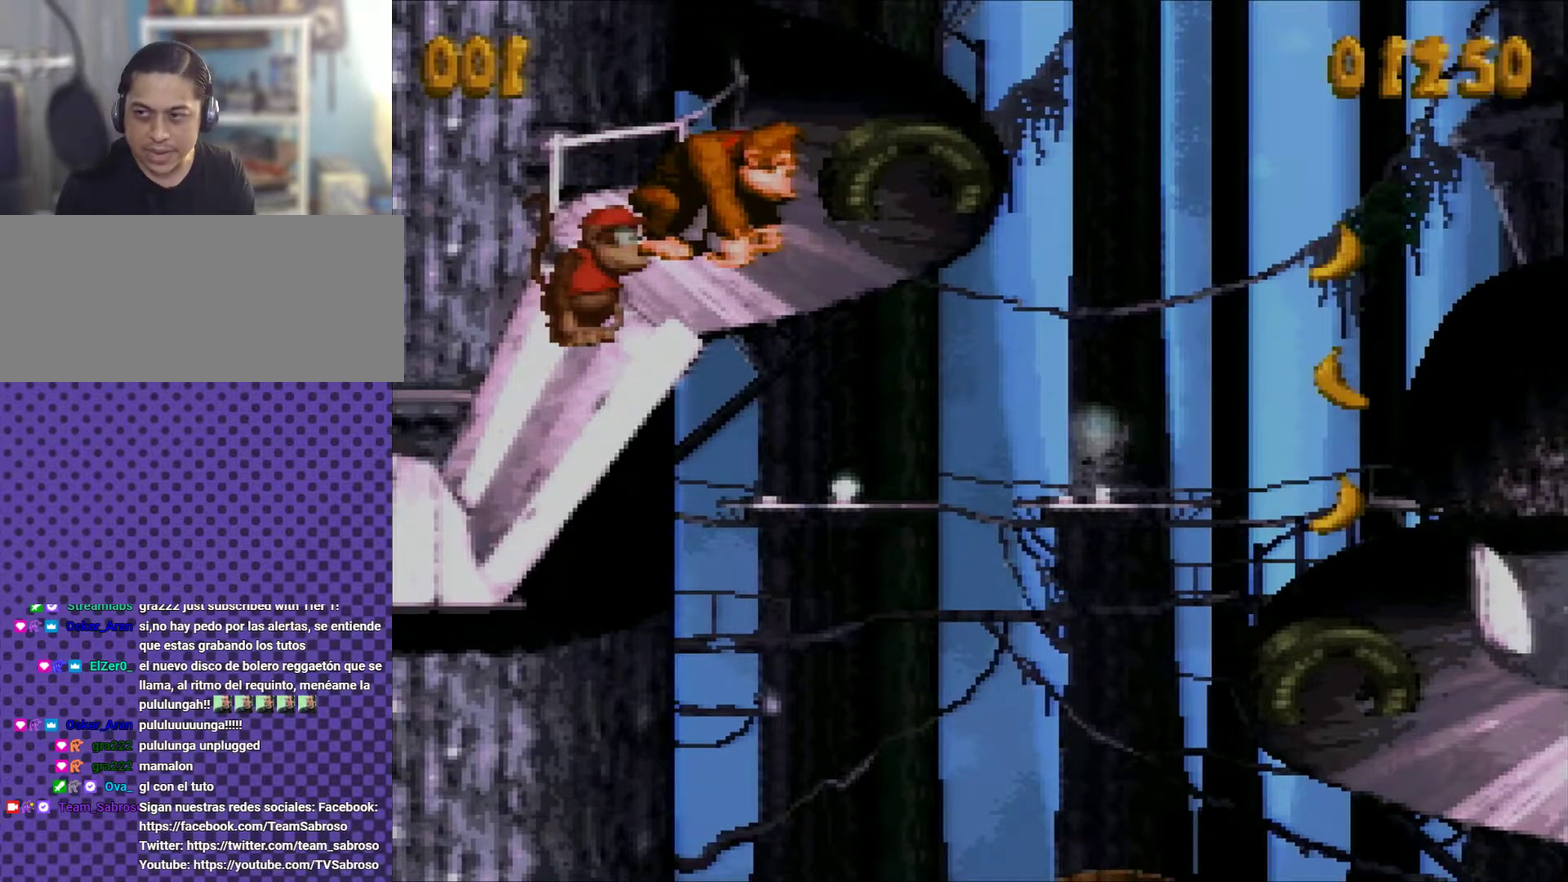
{"buttons": ["Y"], "events": []}
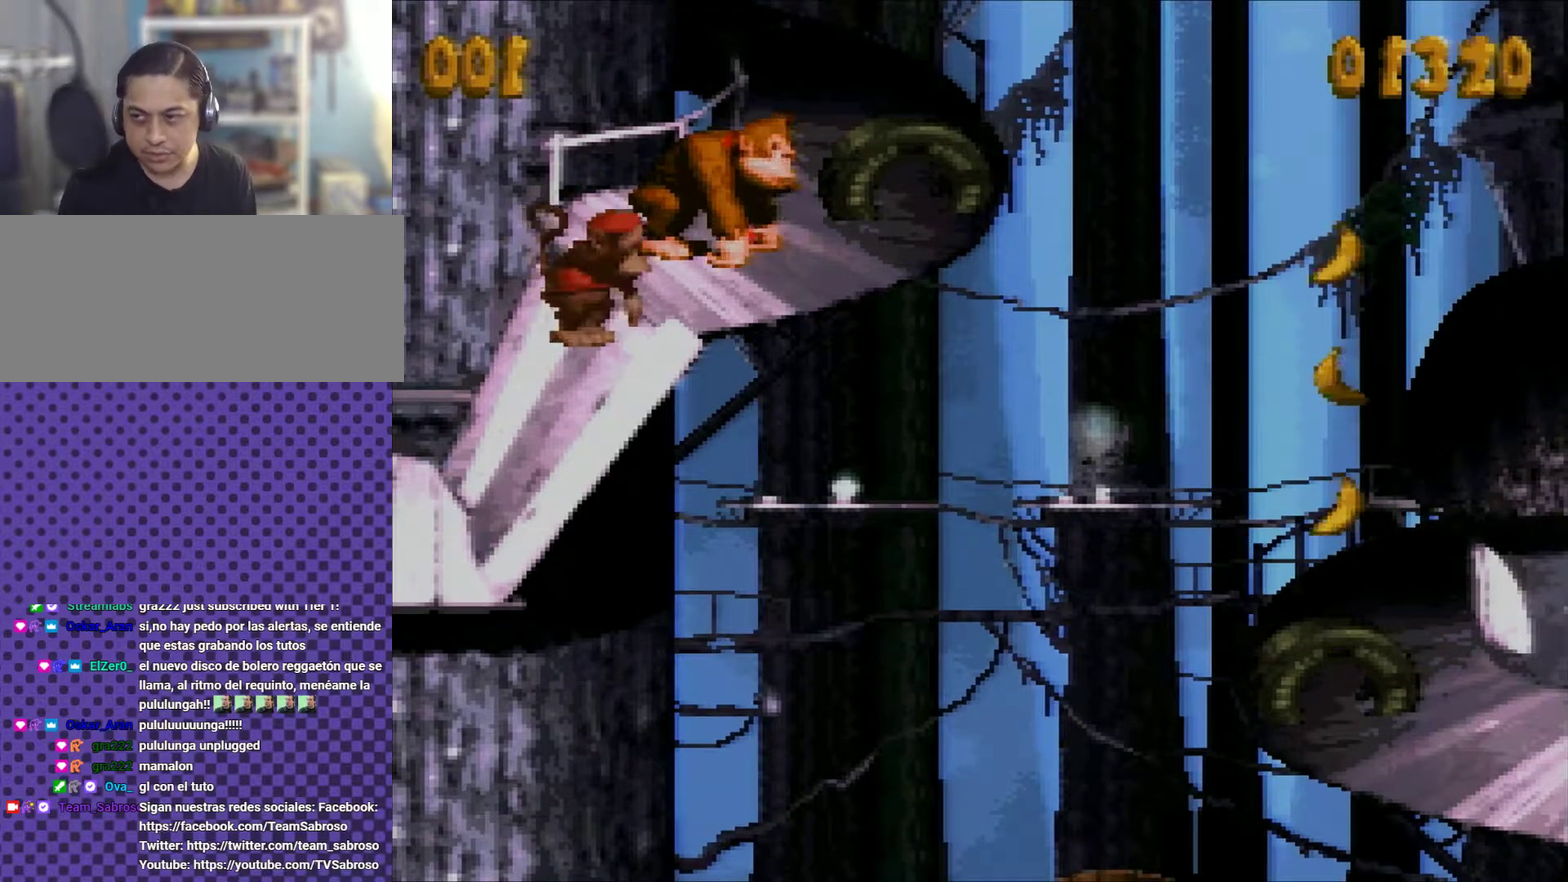
{"buttons": ["Y"], "events": []}
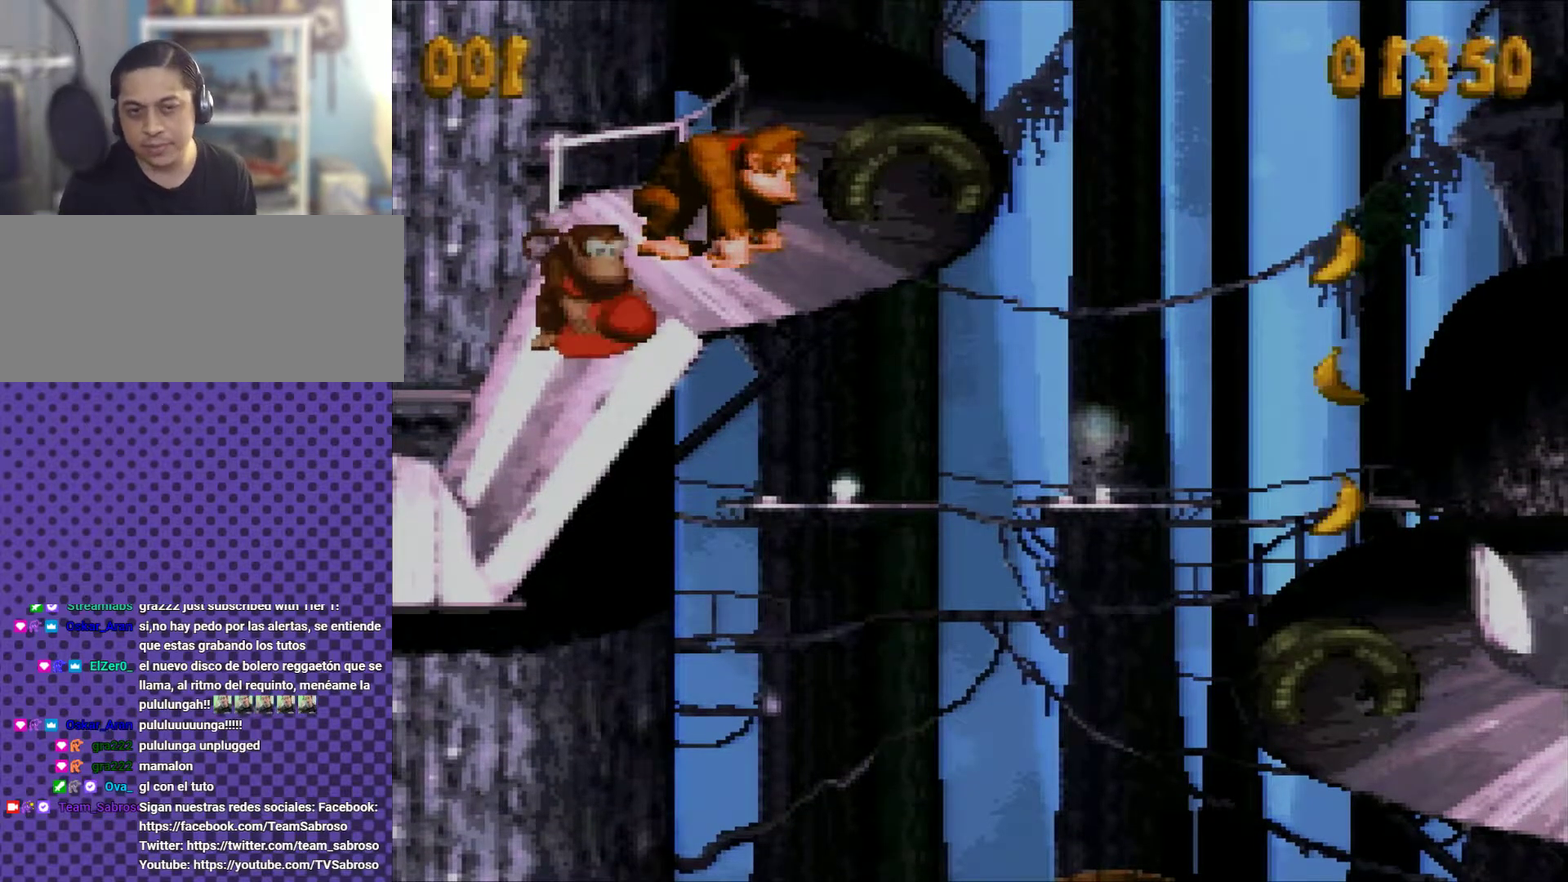
{"buttons": ["Y"], "events": []}
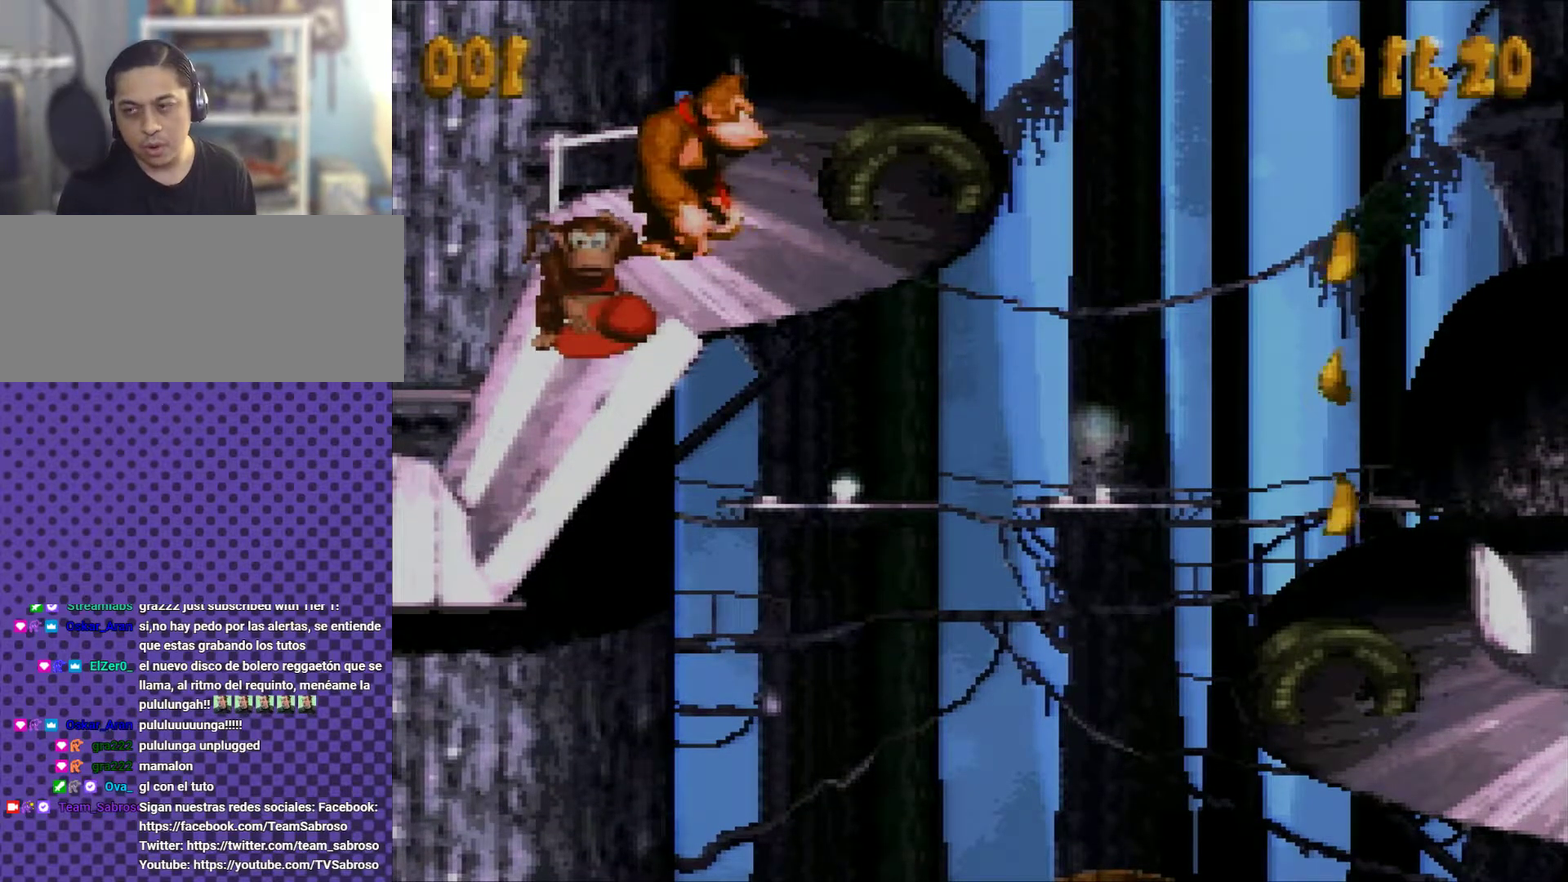
{"buttons": ["Y"], "events": []}
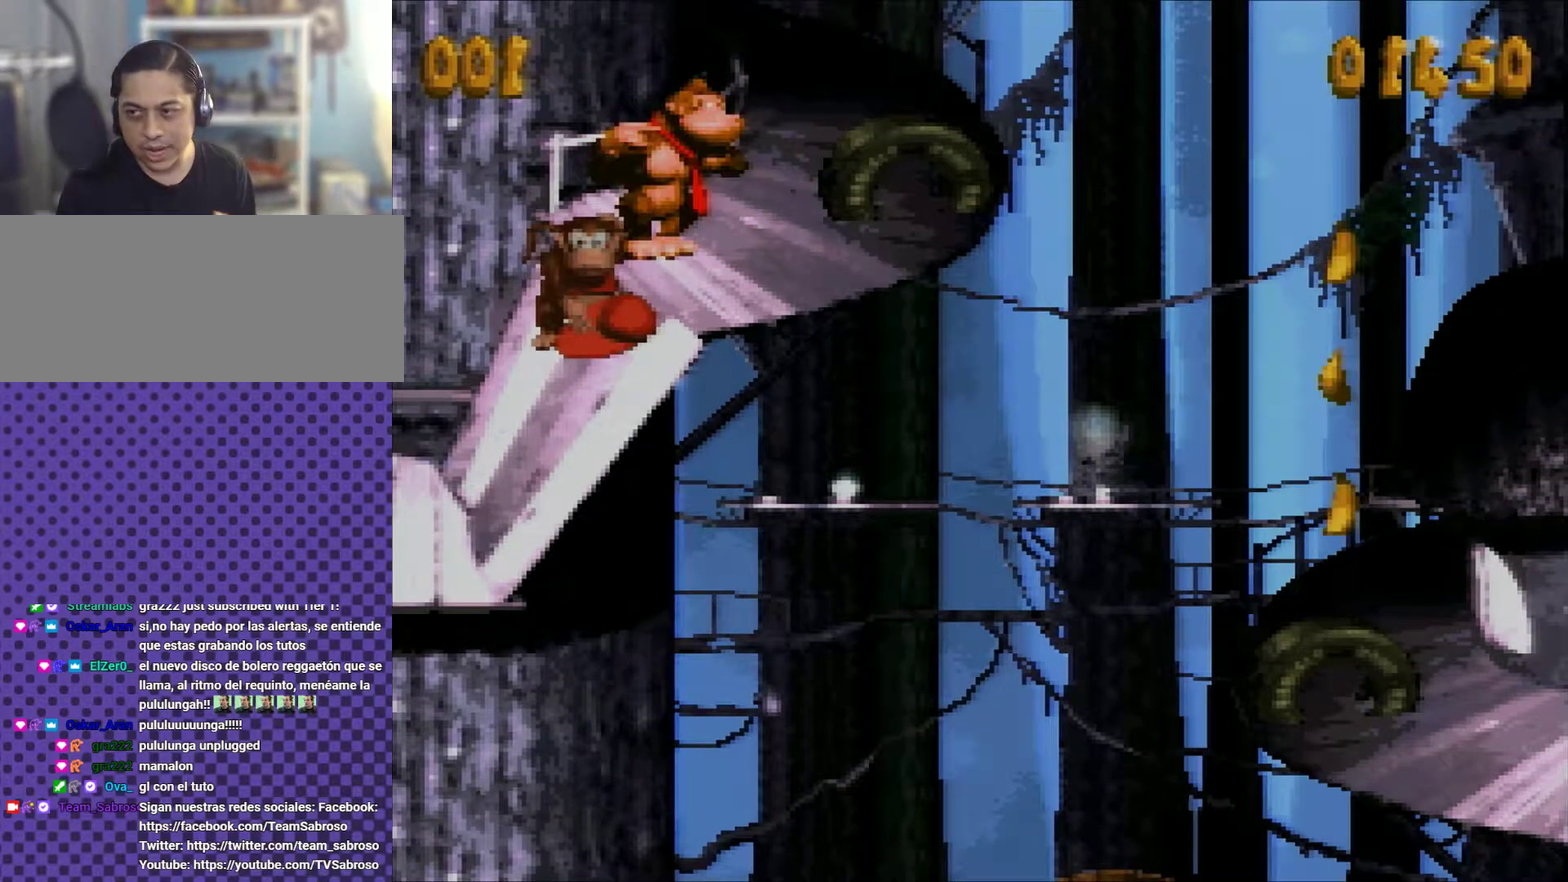
{"buttons": ["Y"], "events": []}
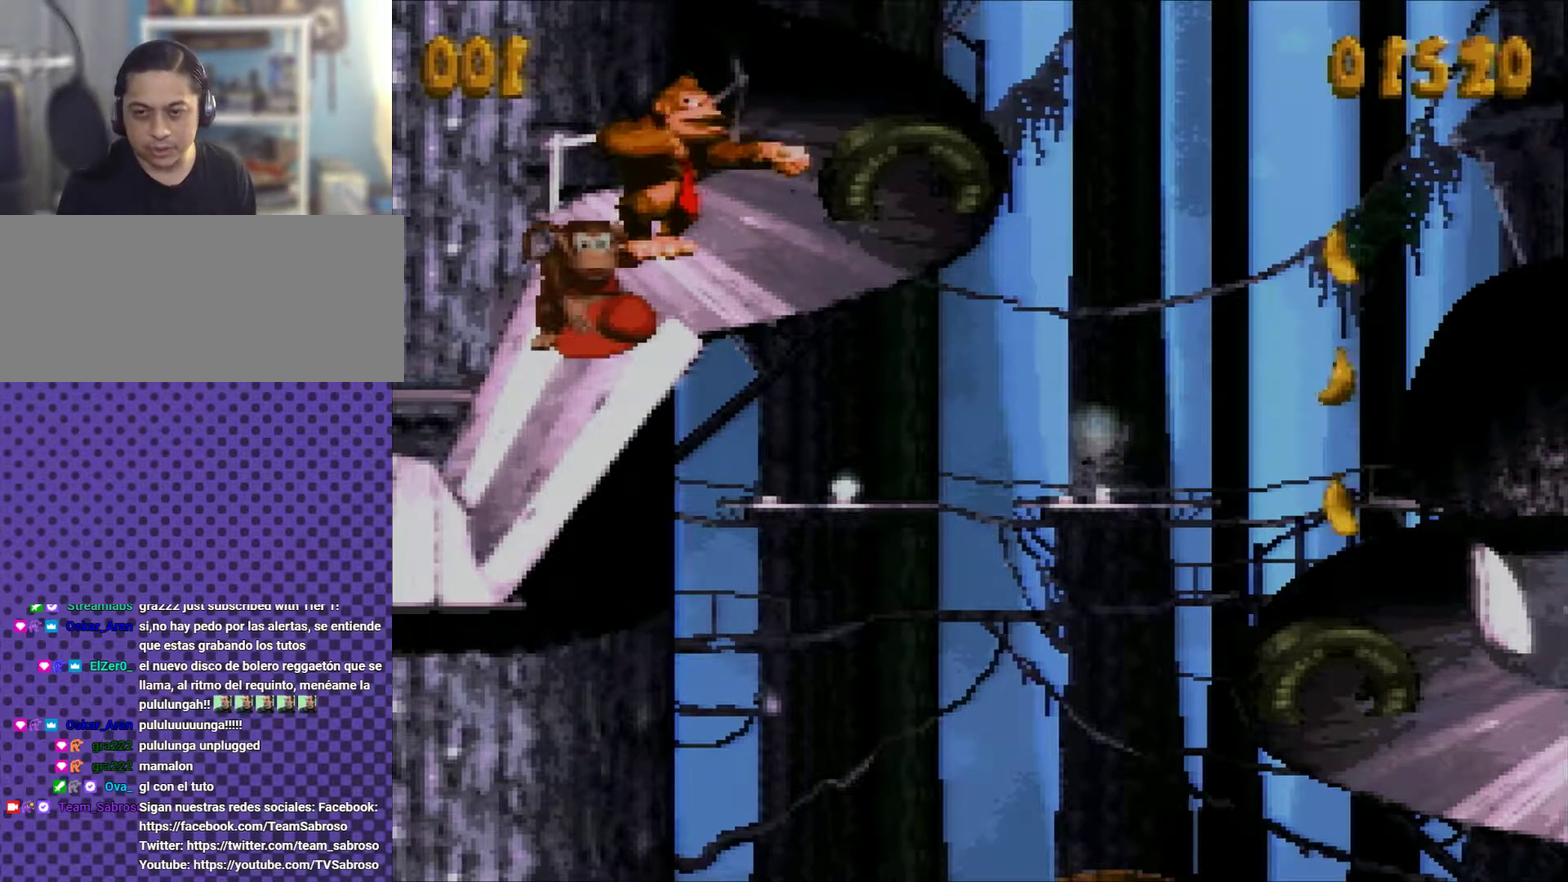
{"buttons": ["Y"], "events": []}
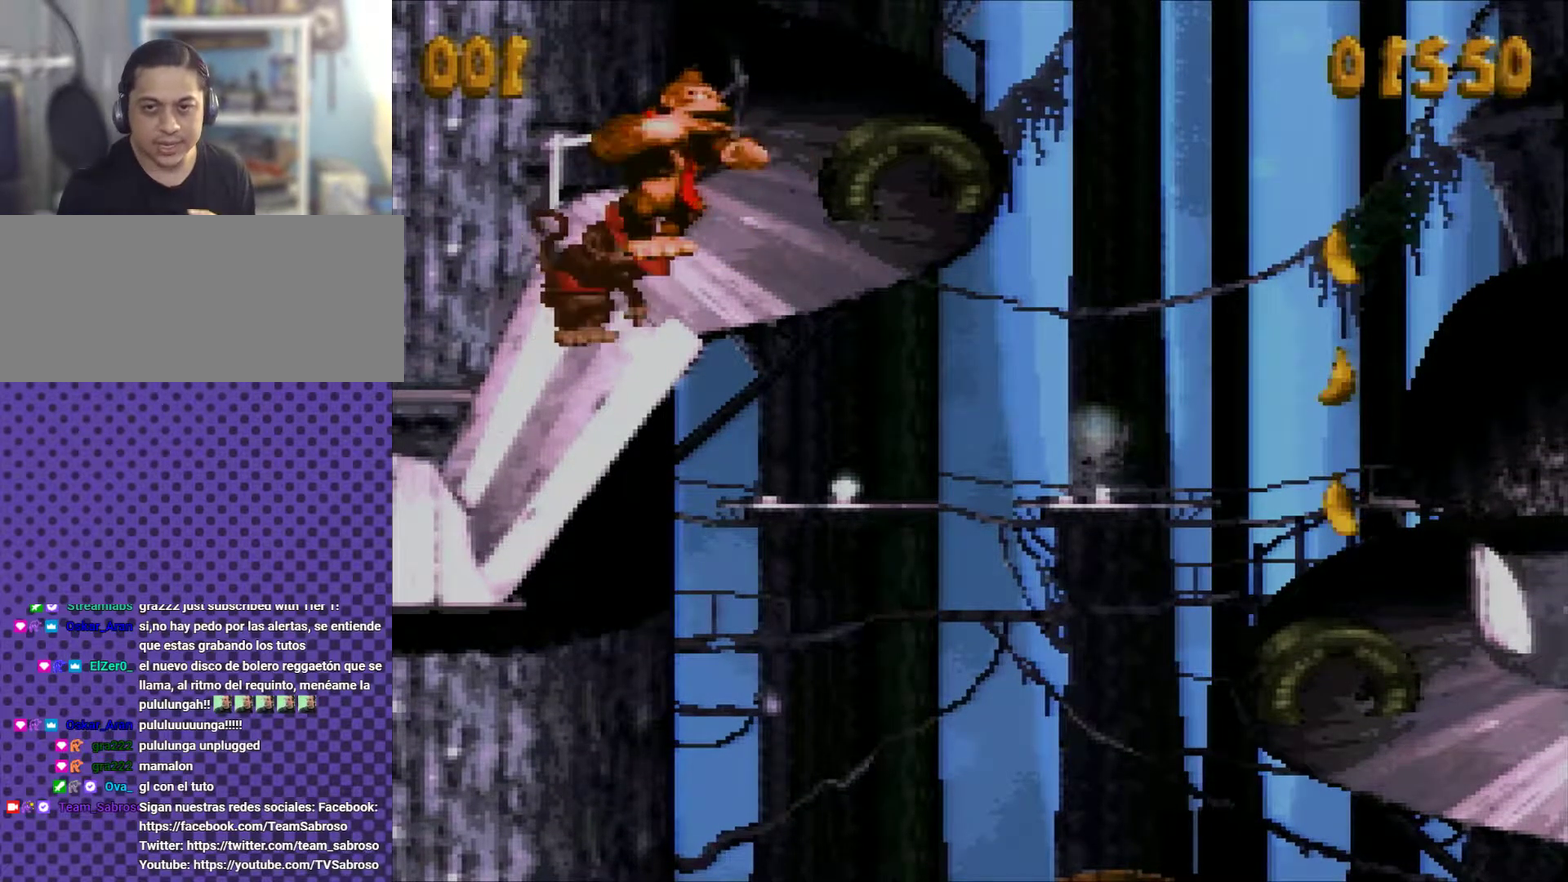
{"buttons": ["Y"], "events": []}
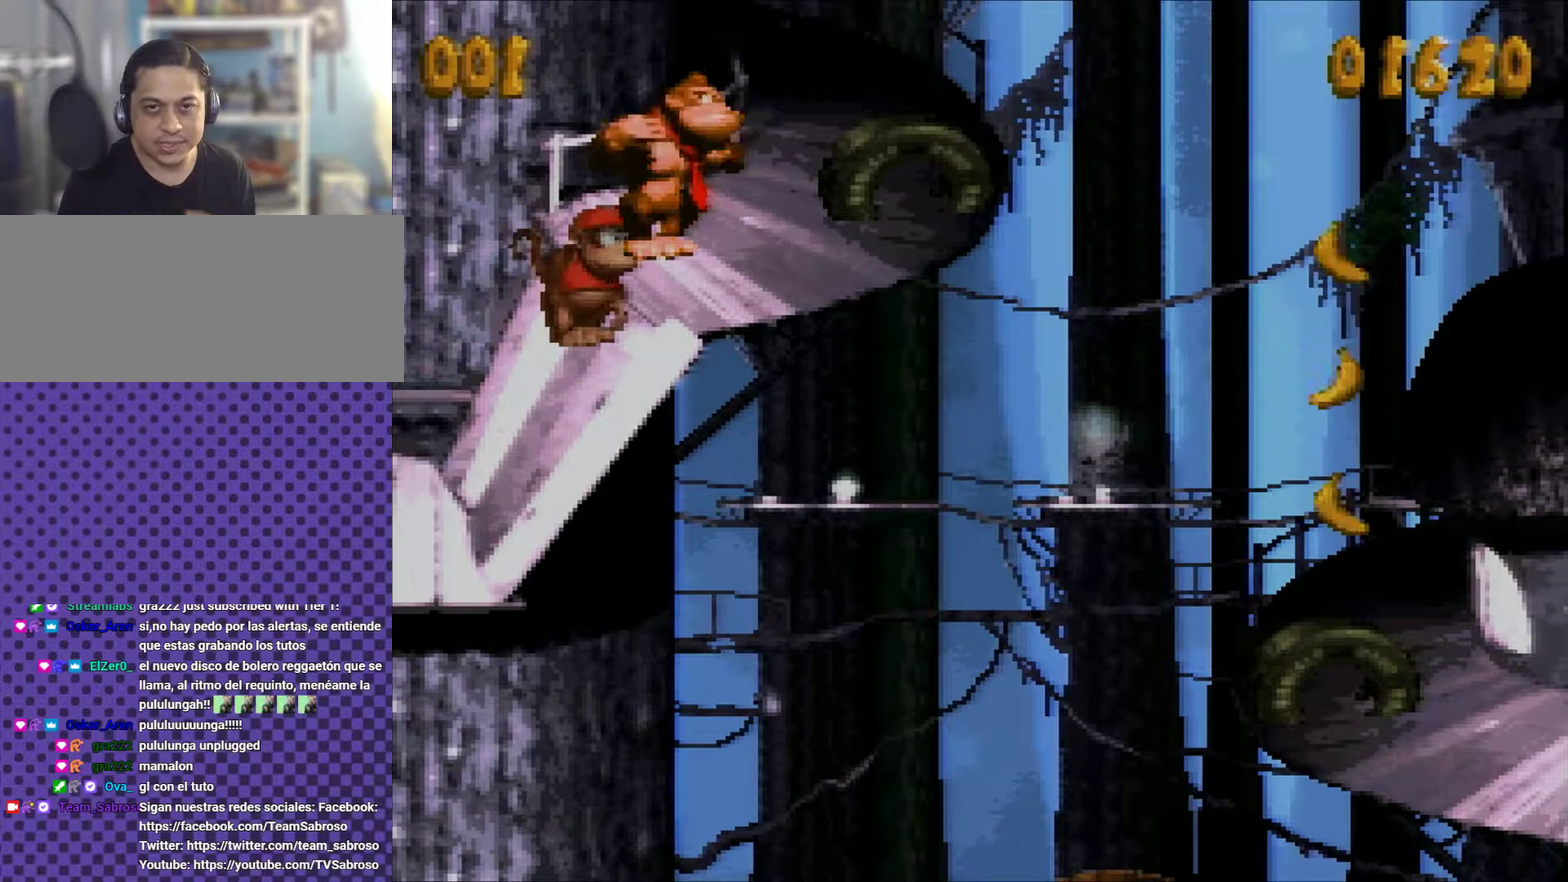
{"buttons": ["Y"], "events": []}
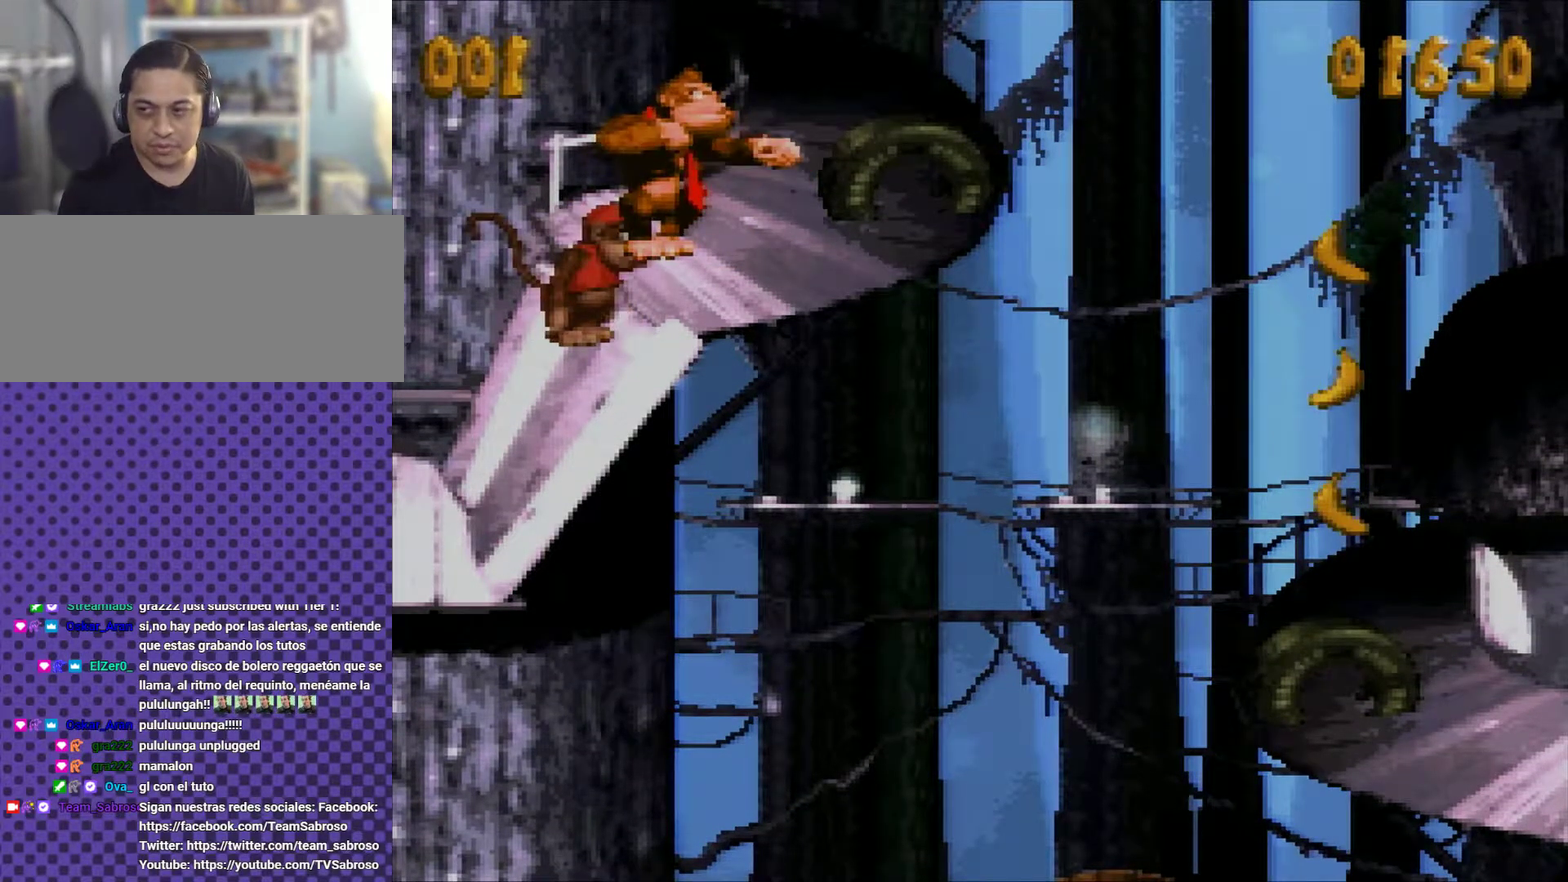
{"buttons": ["Y"], "events": []}
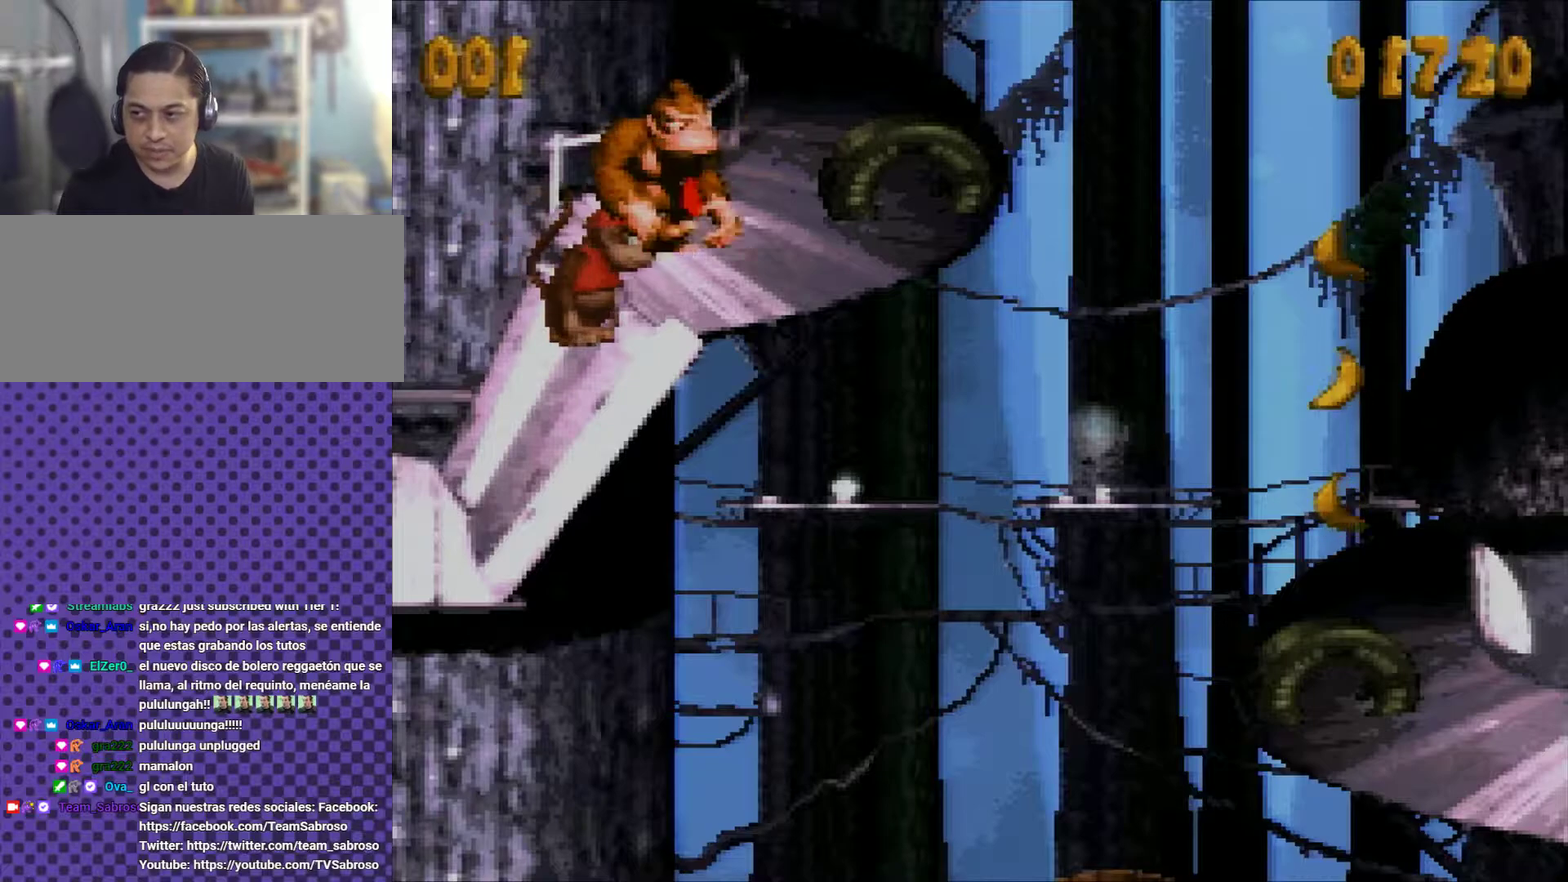
{"buttons": ["Y"], "events": []}
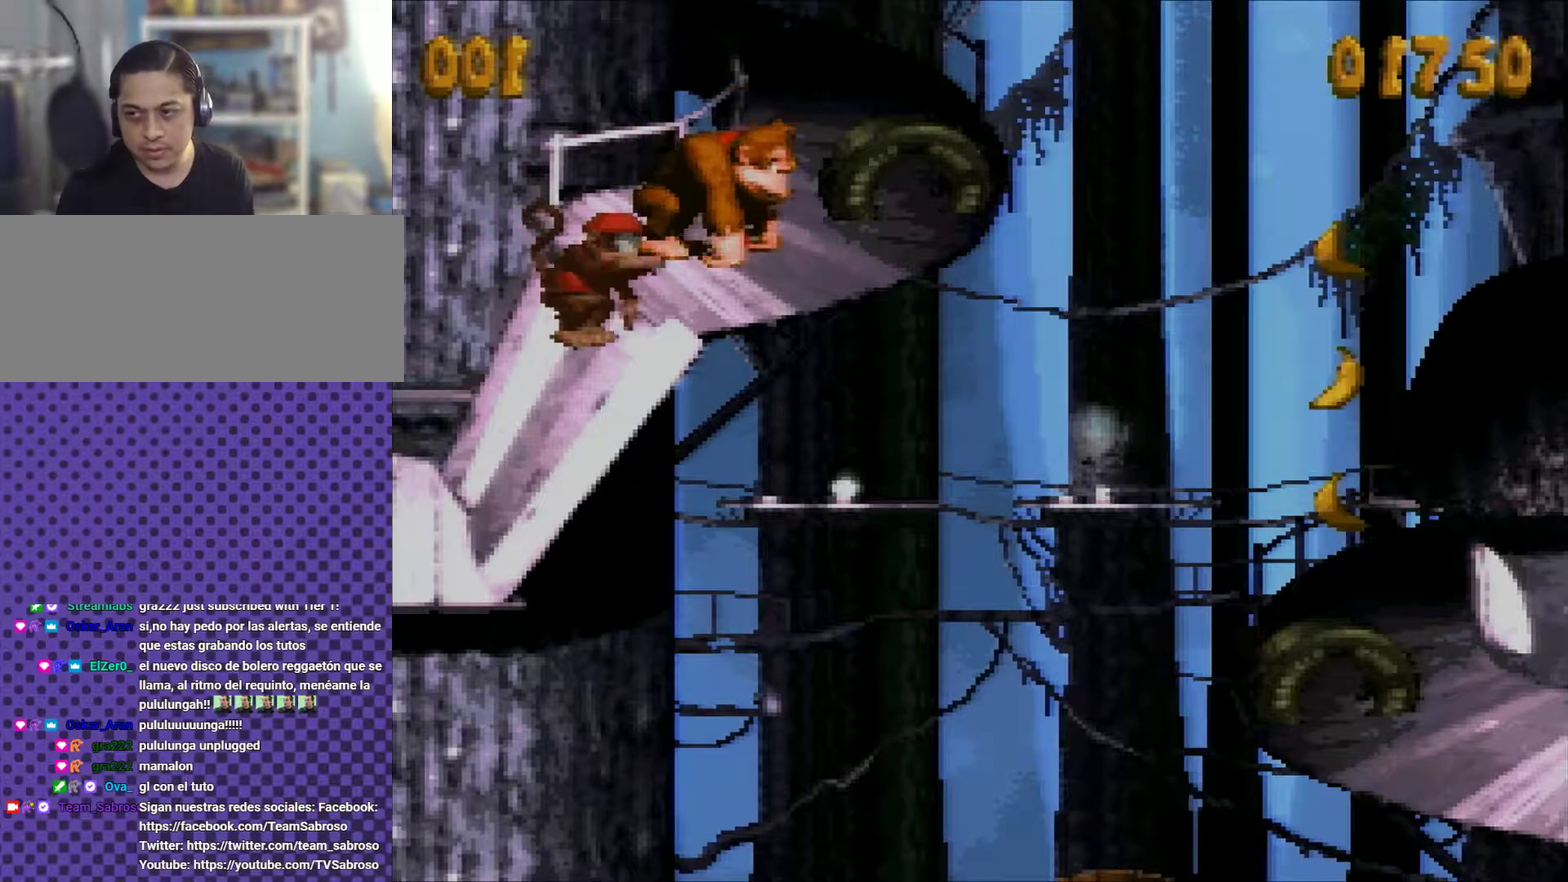
{"buttons": ["Y"], "events": []}
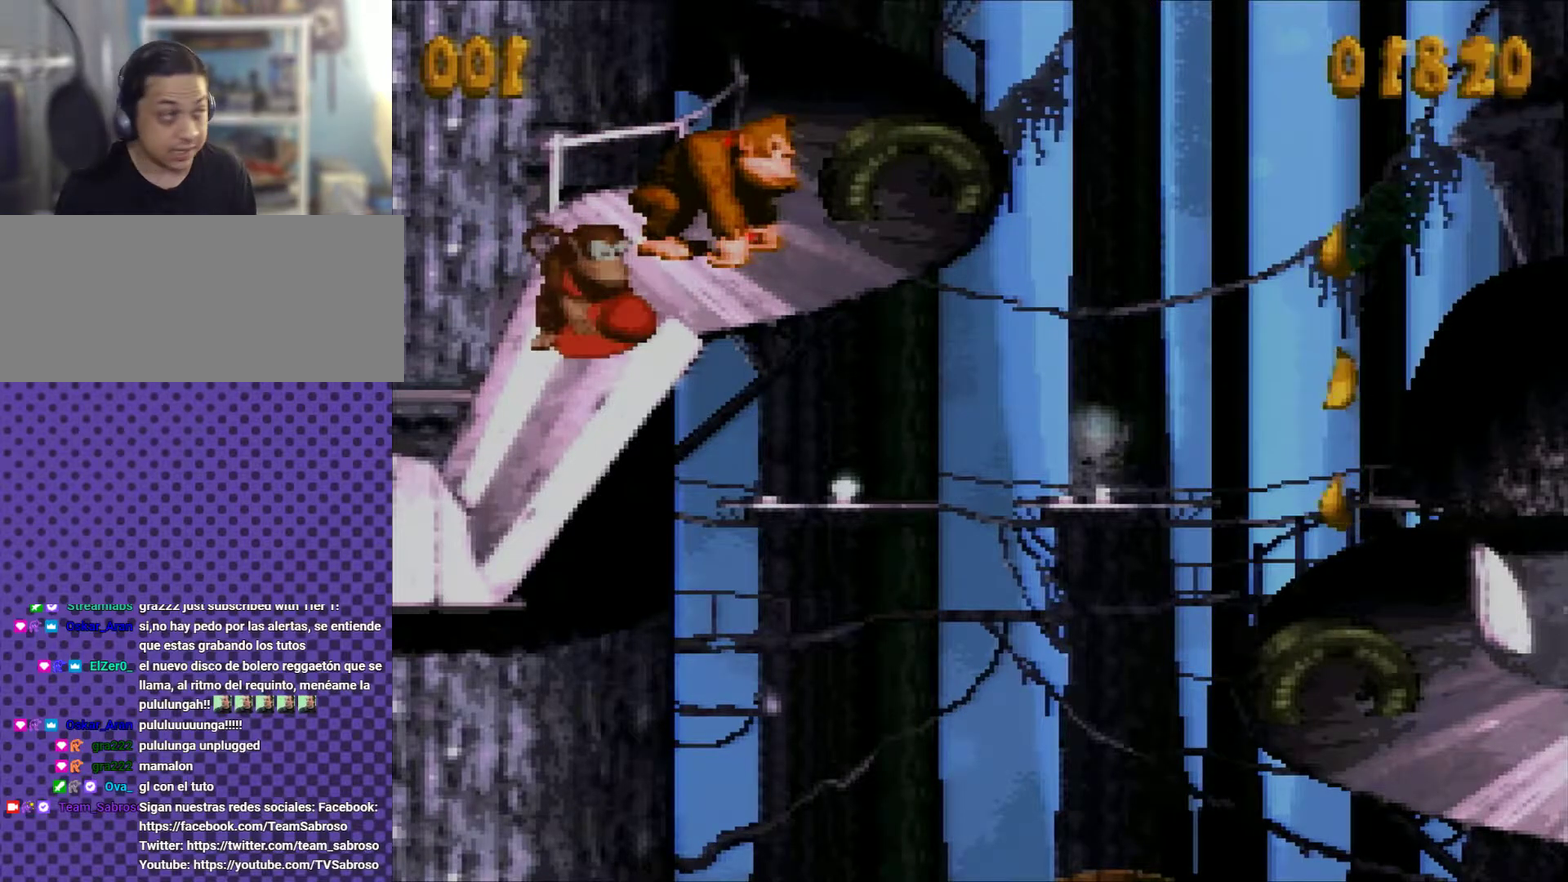
{"buttons": ["DPAD_RIGHT"], "events": [[351, "DPAD_RIGHT", "down"], [451, "Y", "up"]]}
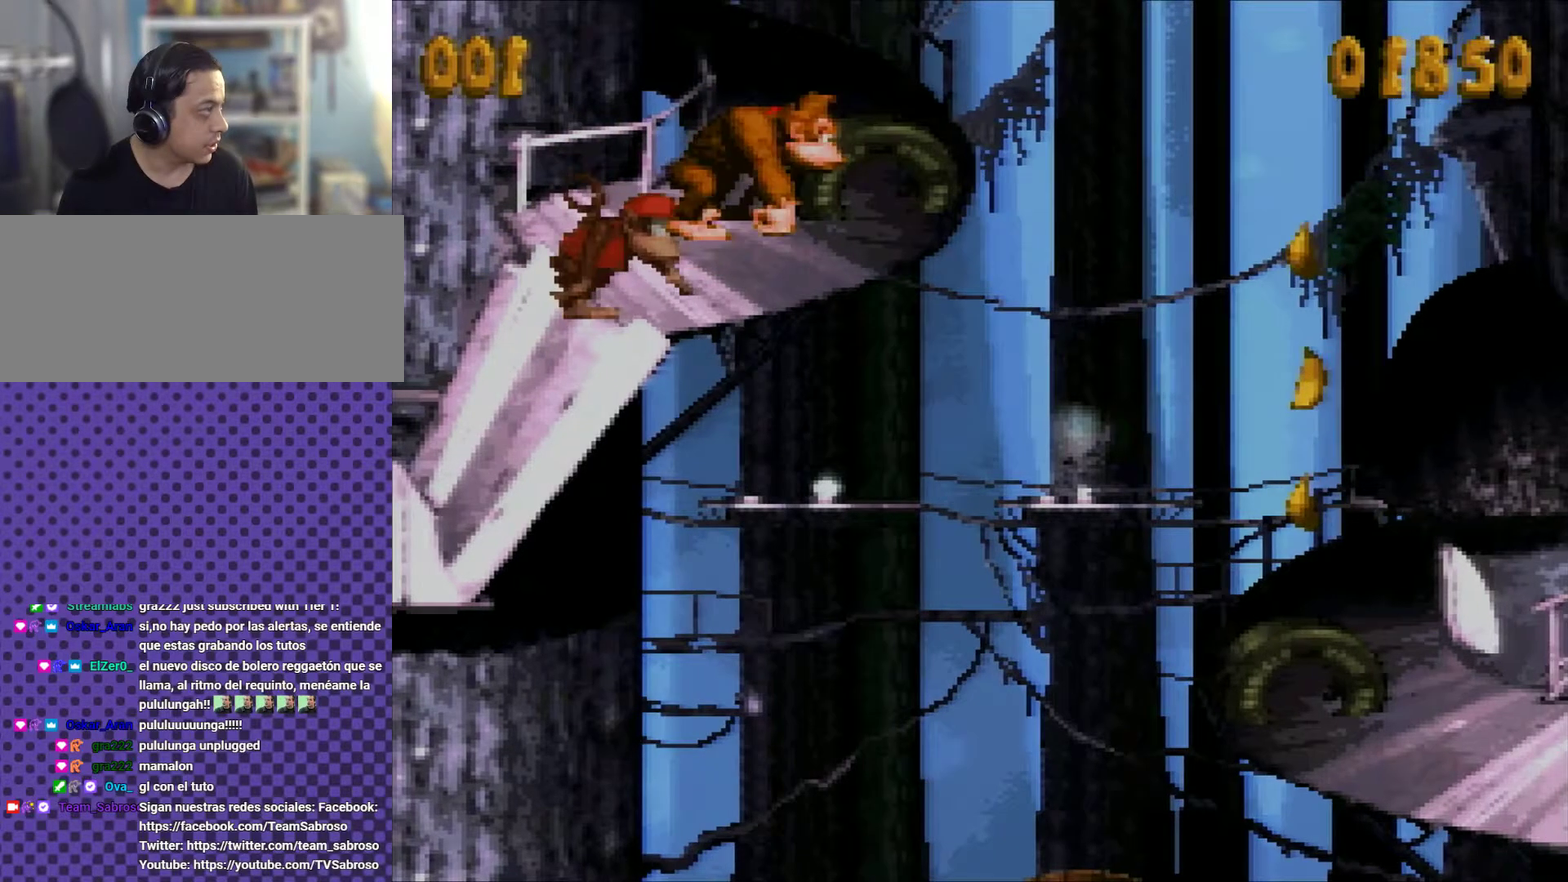
{"buttons": ["Y", "DPAD_RIGHT"], "events": [[50, "Y", "down"]]}